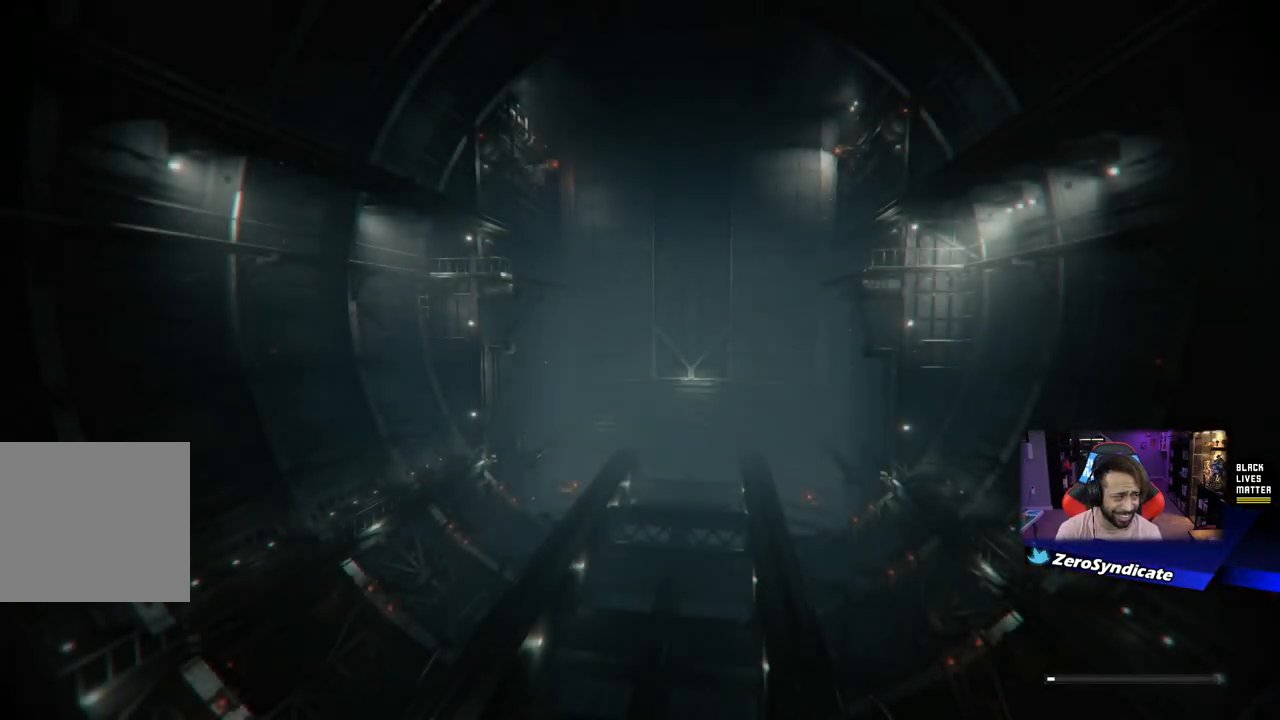
Gameplay with a controller (Xbox layout); each line is a JSON object with the inputs held at the frame after it. "events" lists button and stick changes between this image and that frame as [ms after this image, input, new state], when the widget could be followed in between.
{"buttons": [], "left_stick": "center", "right_stick": "center", "events": []}
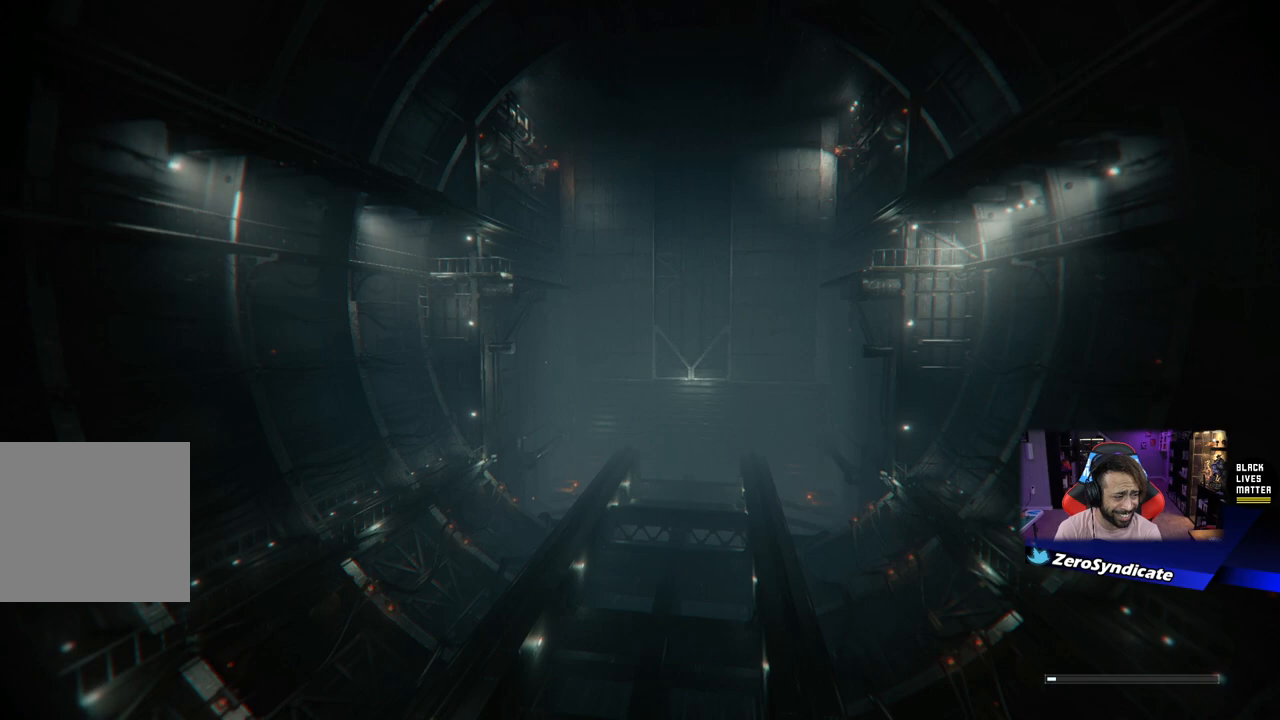
{"buttons": [], "left_stick": "center", "right_stick": "center", "events": []}
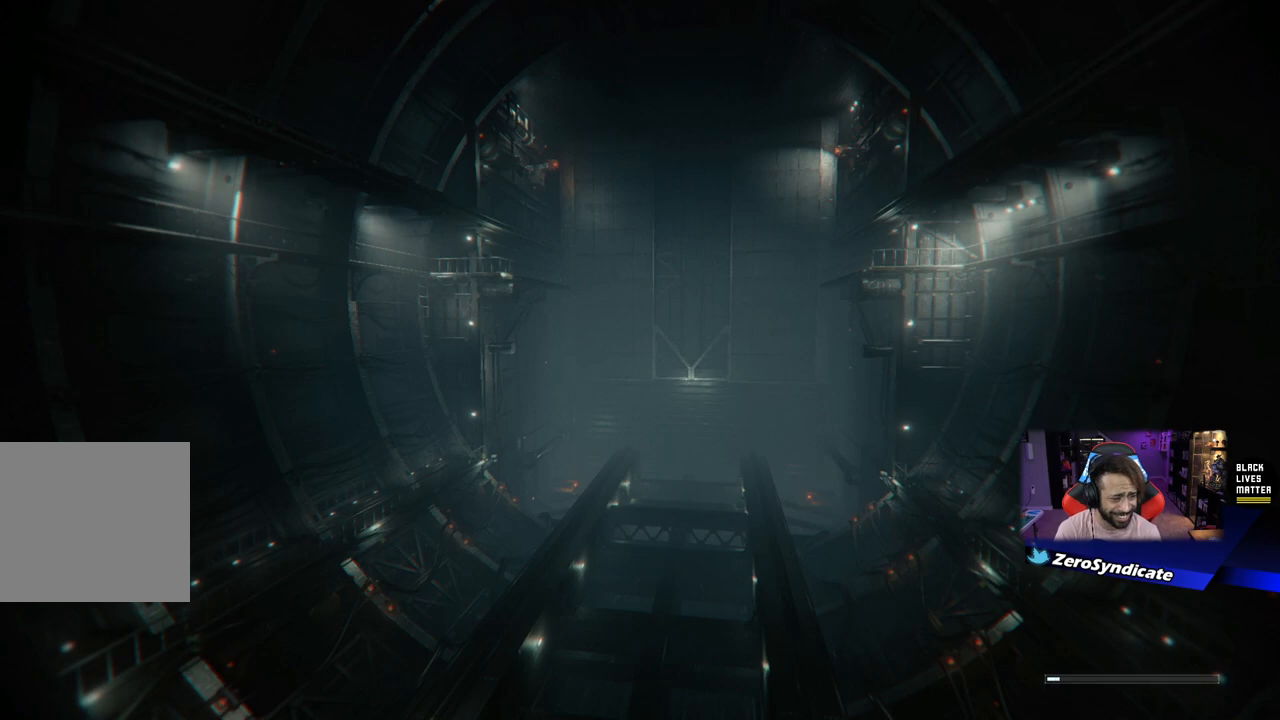
{"buttons": ["R1"], "left_stick": "center", "right_stick": "center", "events": [[500, "R1", "down"]]}
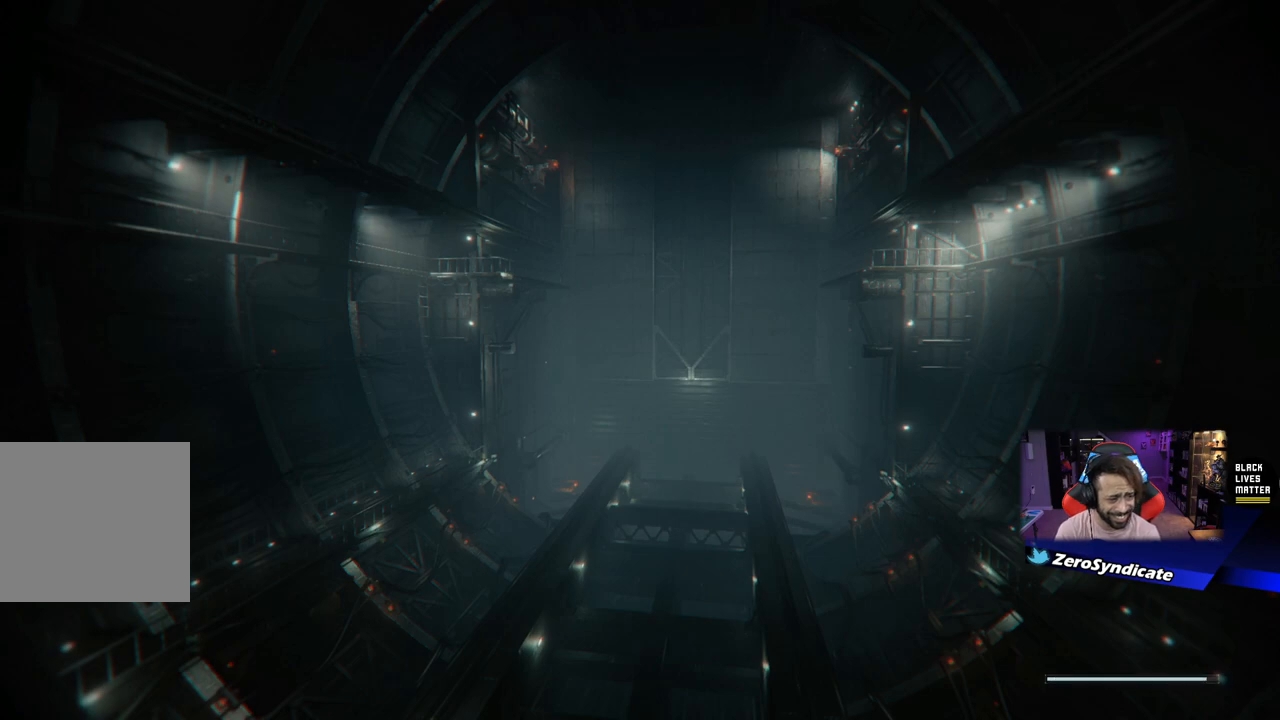
{"buttons": ["R1"], "left_stick": "center", "right_stick": "center", "events": []}
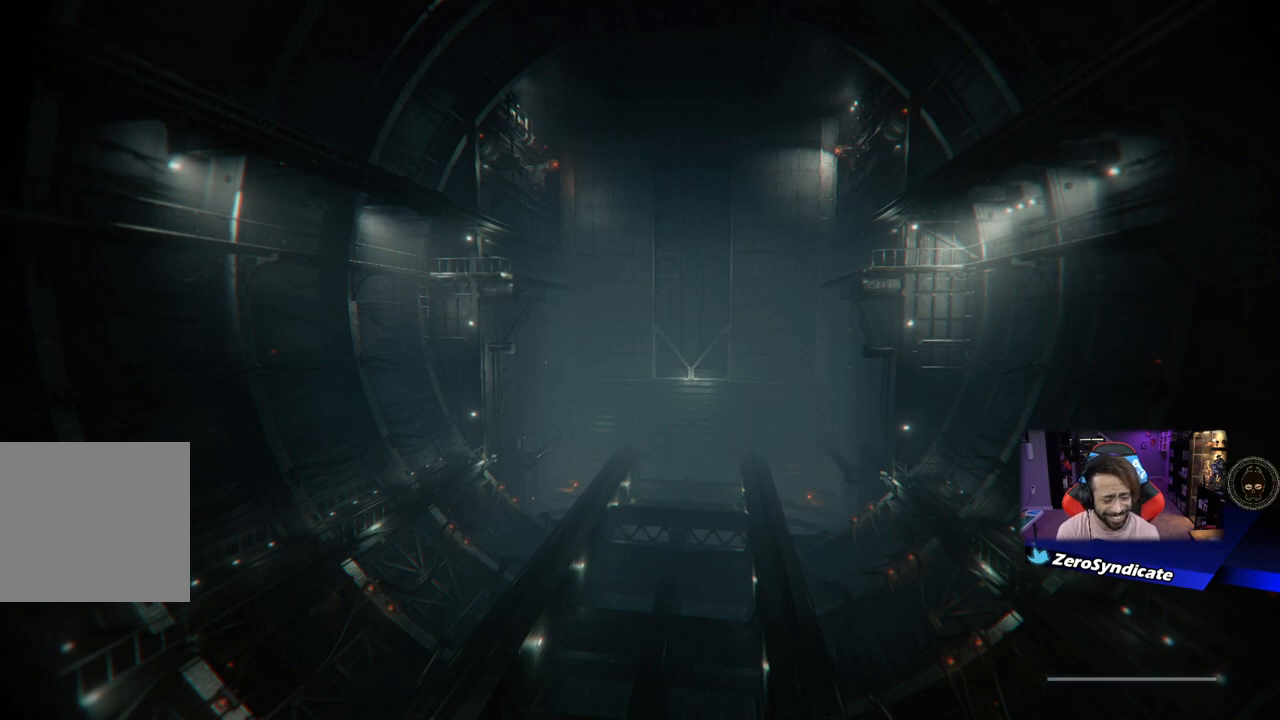
{"buttons": ["R1"], "left_stick": "center", "right_stick": "center", "events": []}
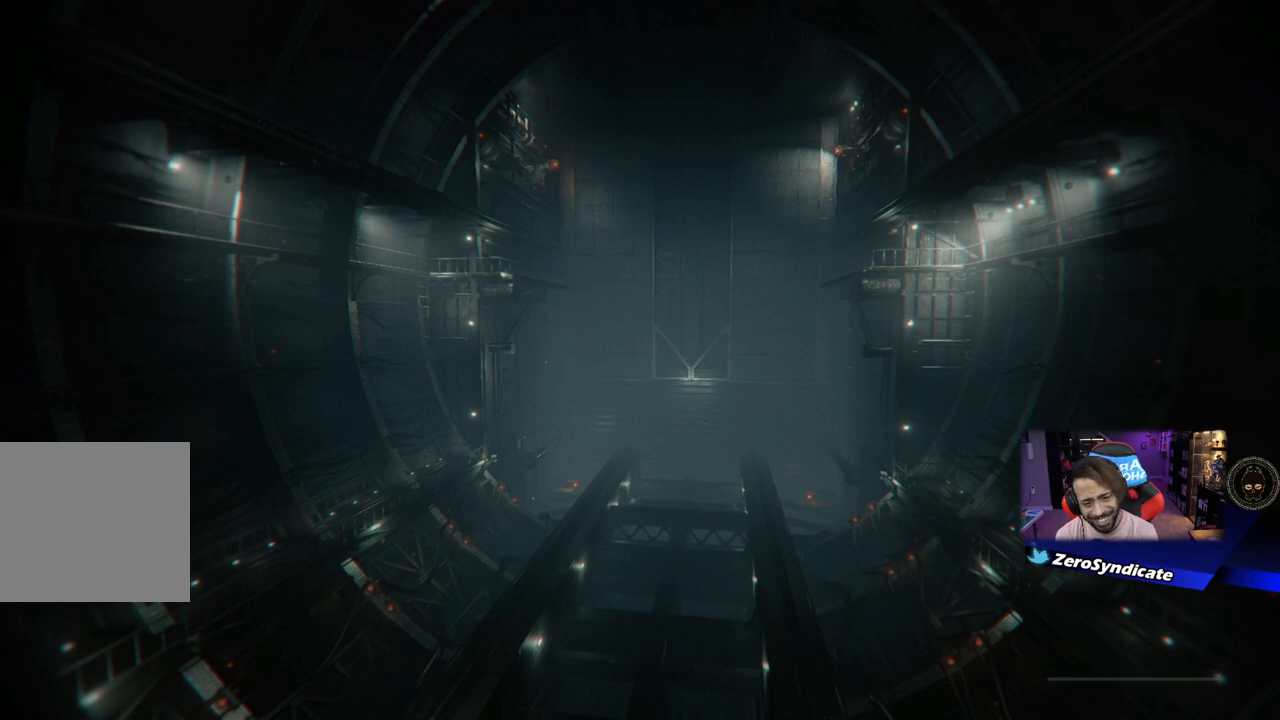
{"buttons": ["R1"], "left_stick": "center", "right_stick": "center", "events": []}
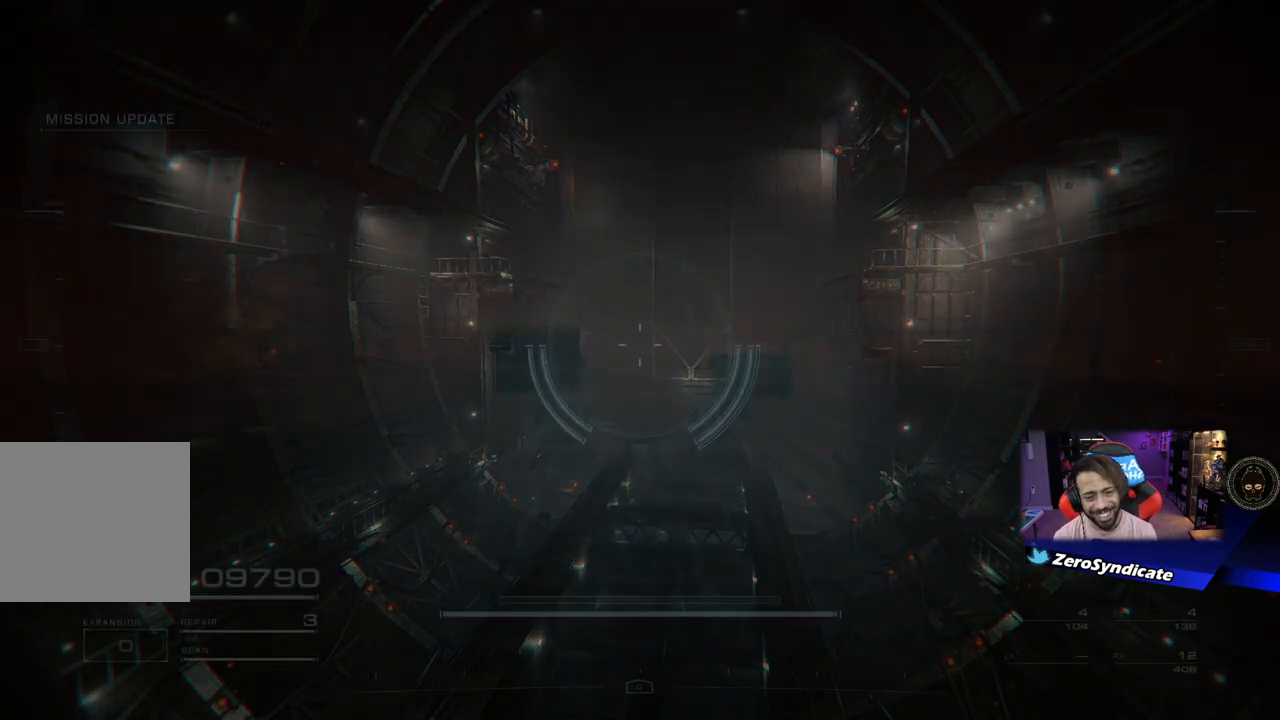
{"buttons": ["R1"], "left_stick": "center", "right_stick": "center", "events": []}
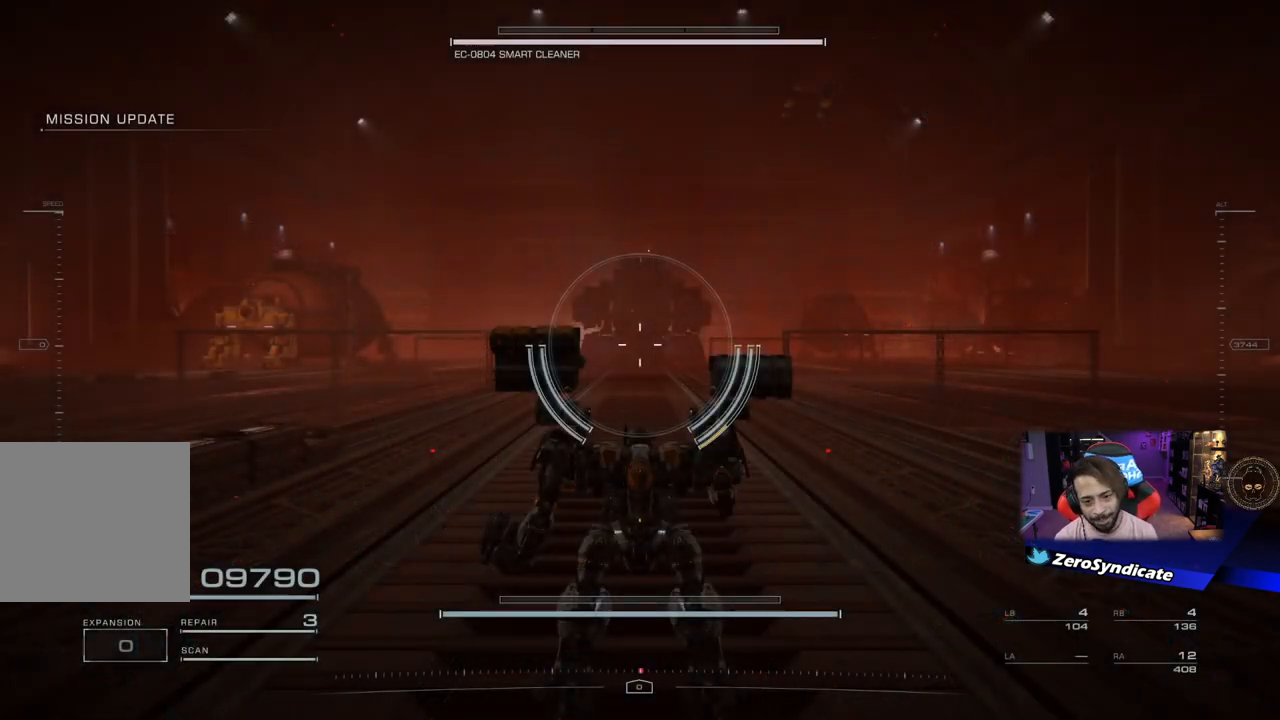
{"buttons": ["R1"], "left_stick": "center", "right_stick": "center", "events": []}
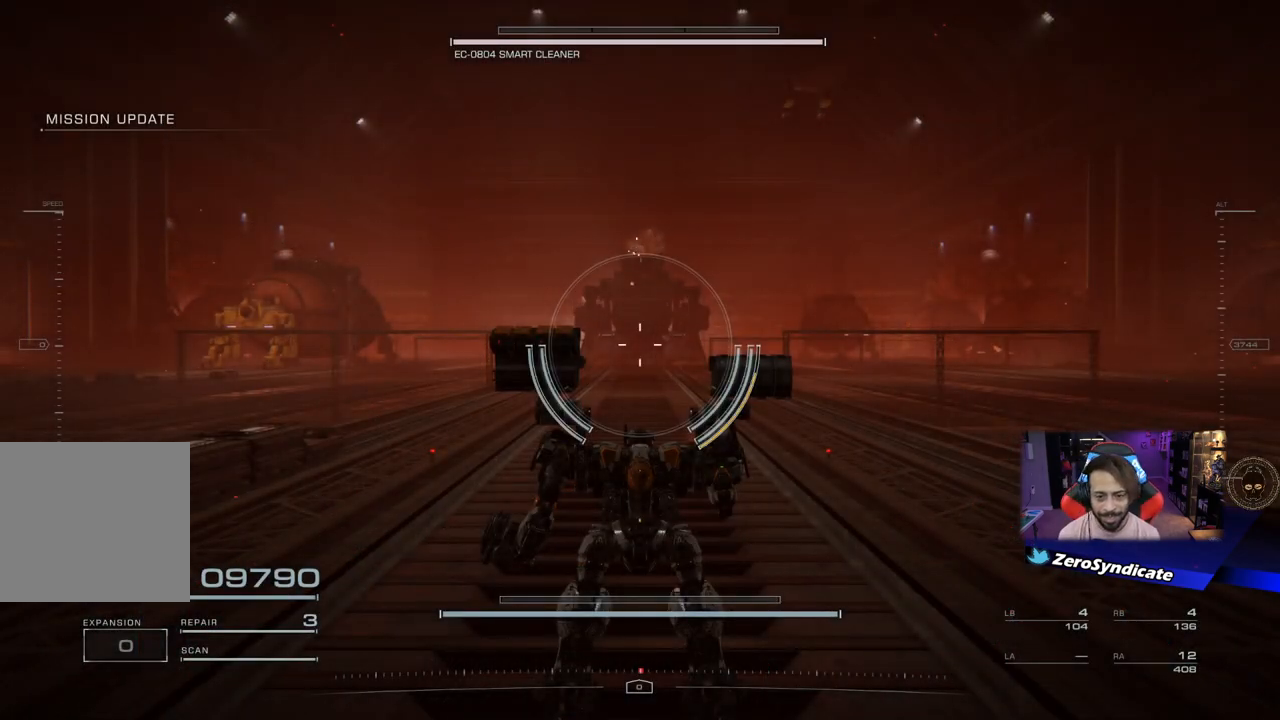
{"buttons": ["R1"], "left_stick": "center", "right_stick": "center", "events": [[233, "A", "down"], [350, "A", "up"]]}
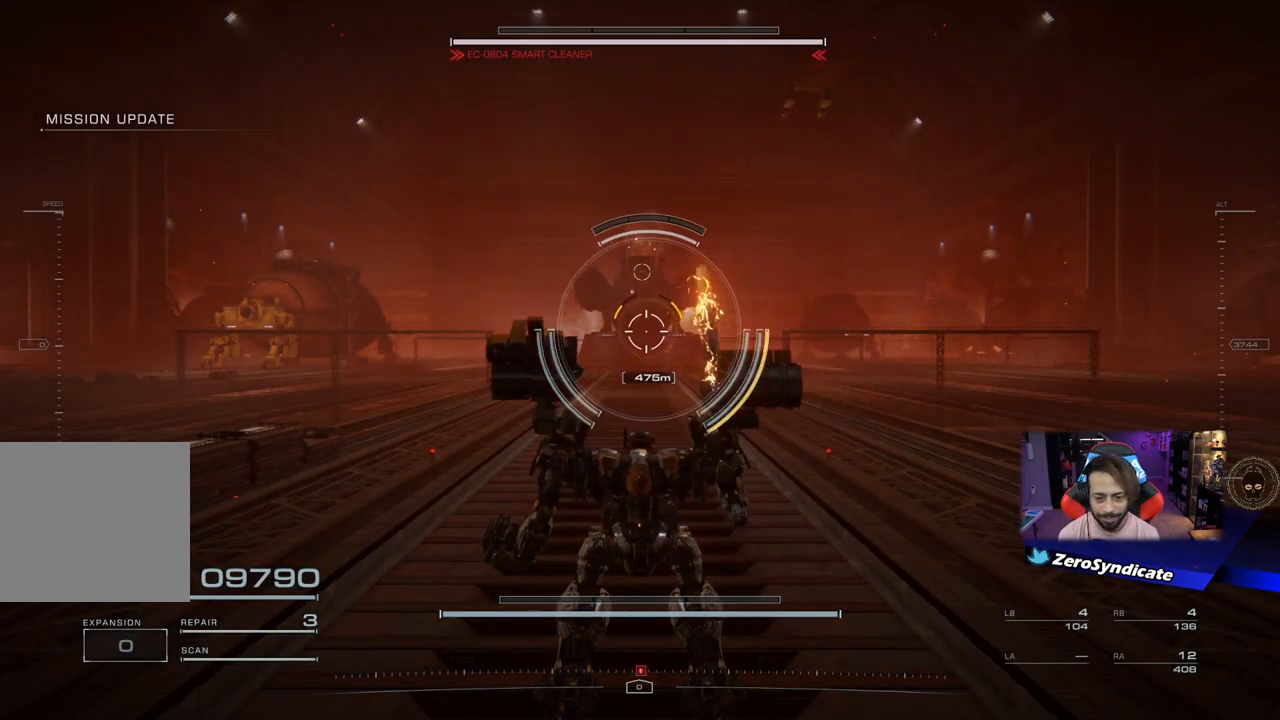
{"buttons": ["R1"], "left_stick": "center", "right_stick": "center", "events": []}
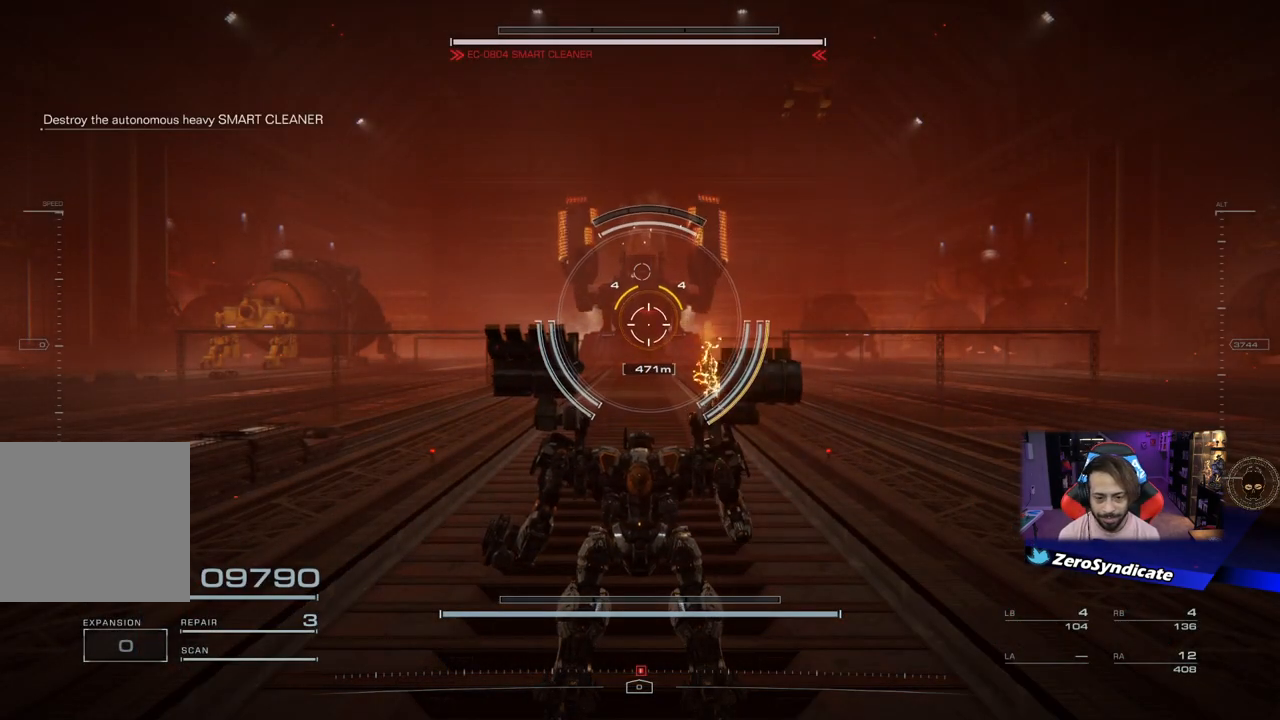
{"buttons": ["L2", "R1"], "left_stick": "center", "right_stick": "center", "events": [[383, "L2", "down"]]}
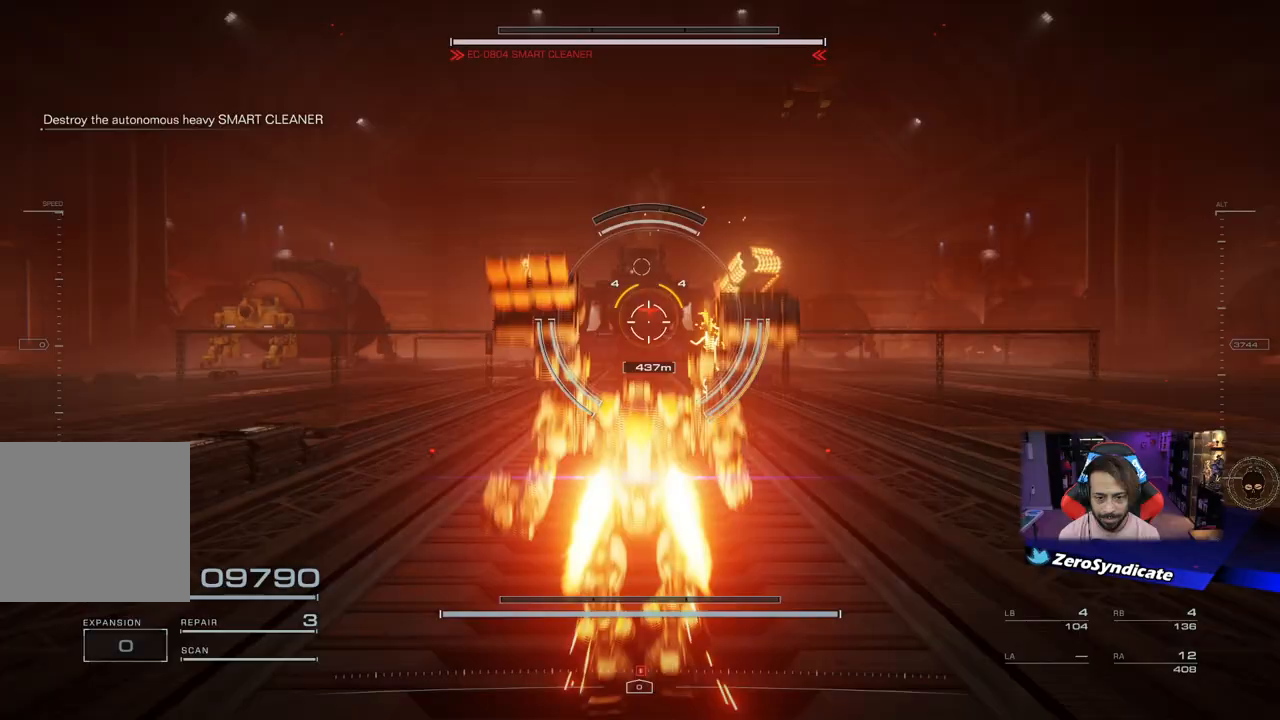
{"buttons": ["L2"], "left_stick": "center", "right_stick": "center", "events": [[317, "right_stick", "down"], [400, "R1", "up"], [433, "right_stick", "center"]]}
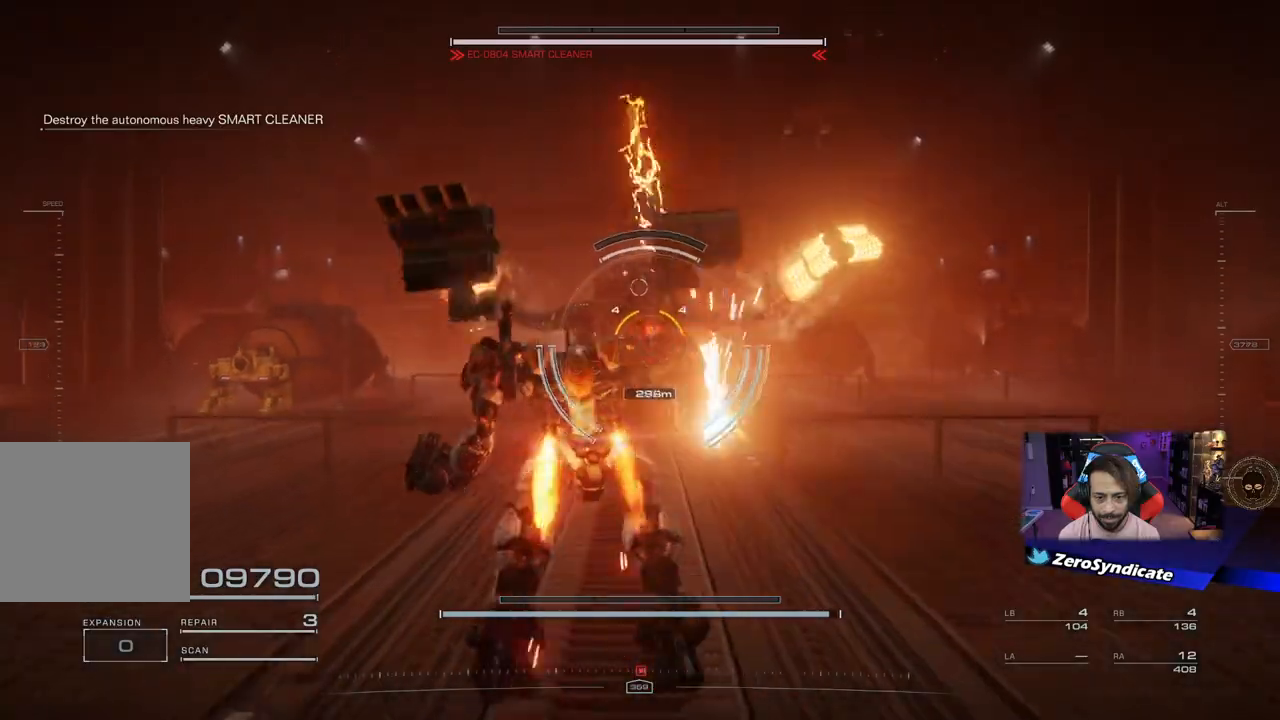
{"buttons": ["L2"], "left_stick": "center", "right_stick": "center", "events": []}
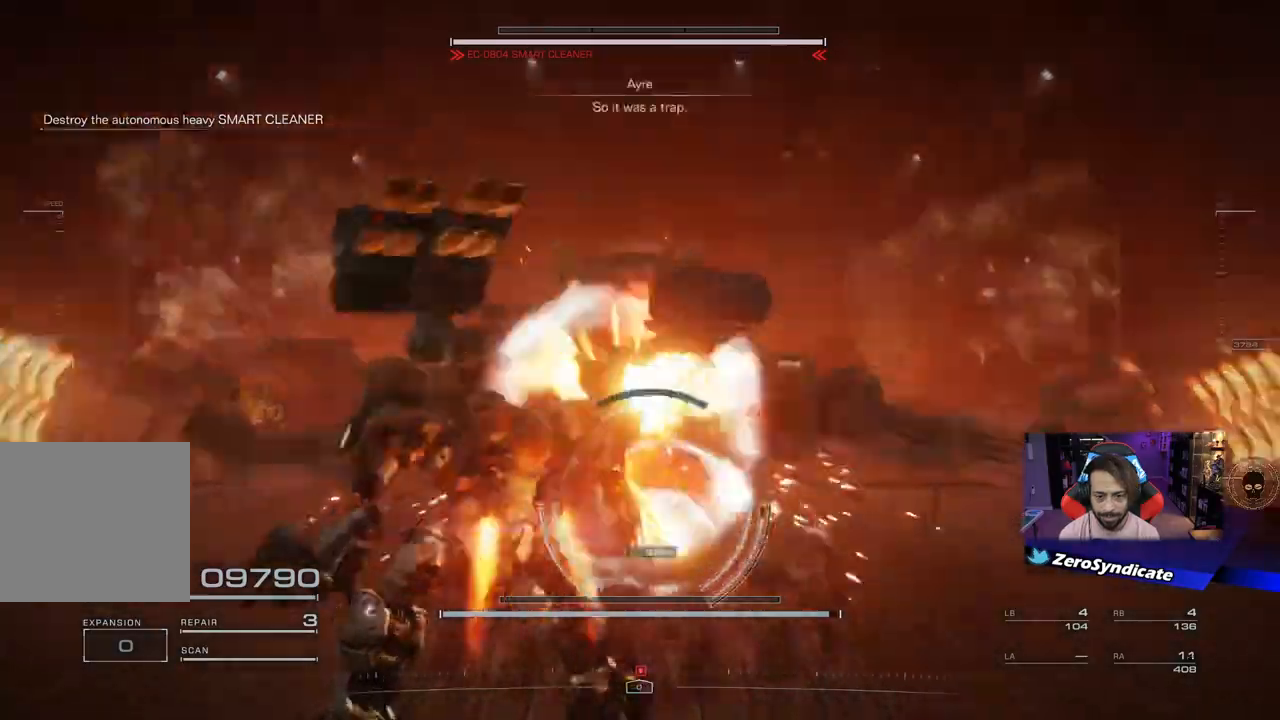
{"buttons": ["L2"], "left_stick": "center", "right_stick": "center", "events": []}
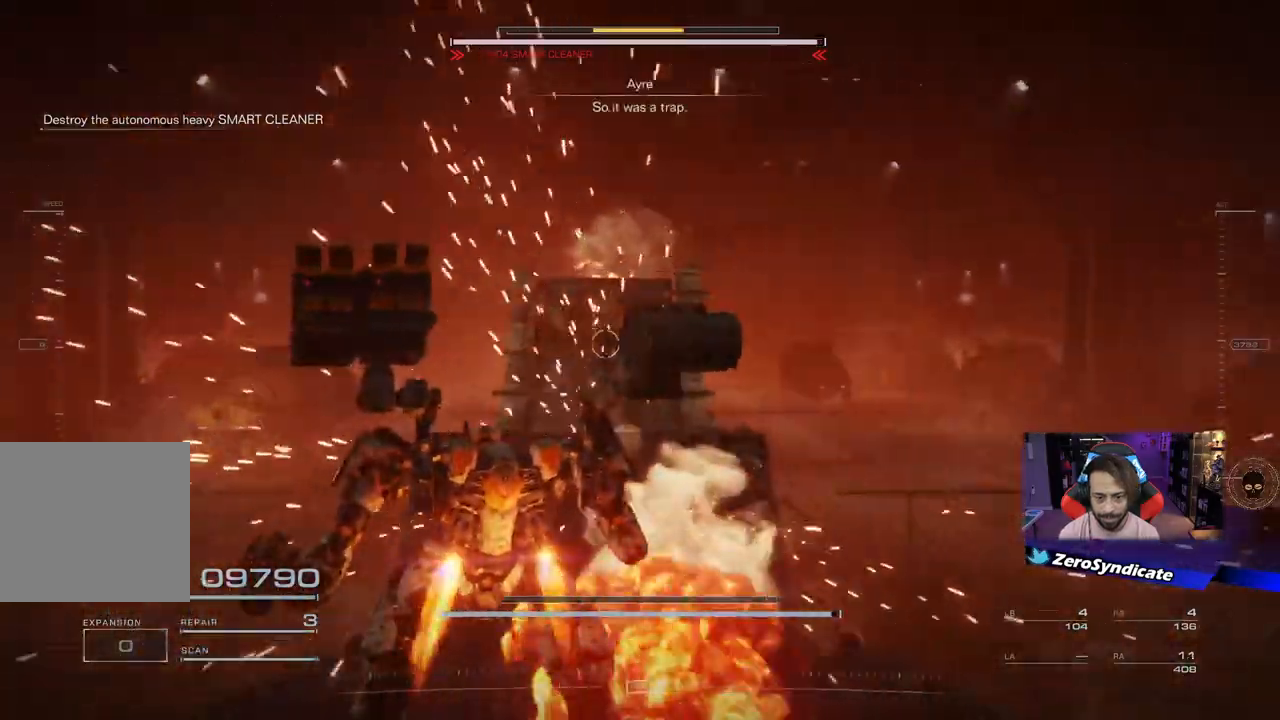
{"buttons": ["L2"], "left_stick": "up", "right_stick": "center", "events": [[433, "left_stick", "up"]]}
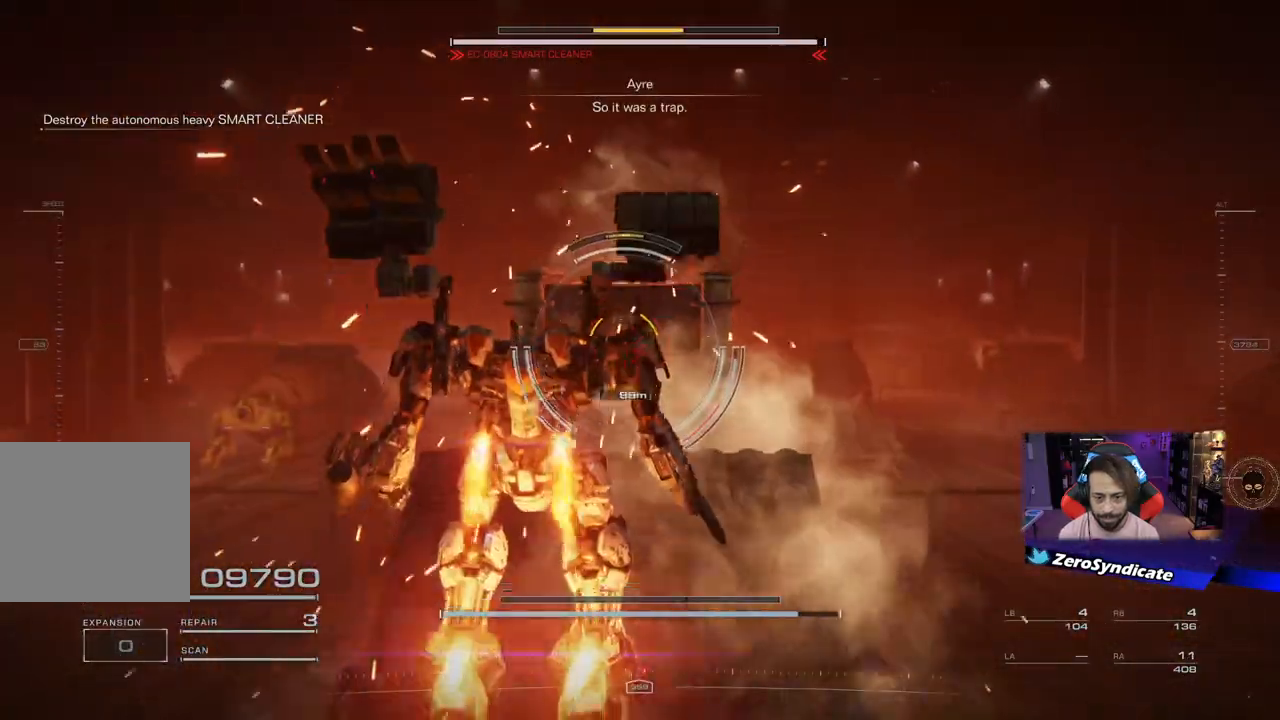
{"buttons": ["L2"], "left_stick": "right", "right_stick": "center", "events": [[100, "left_stick", "up-right"], [300, "X", "down"], [300, "left_stick", "right"], [367, "X", "up"]]}
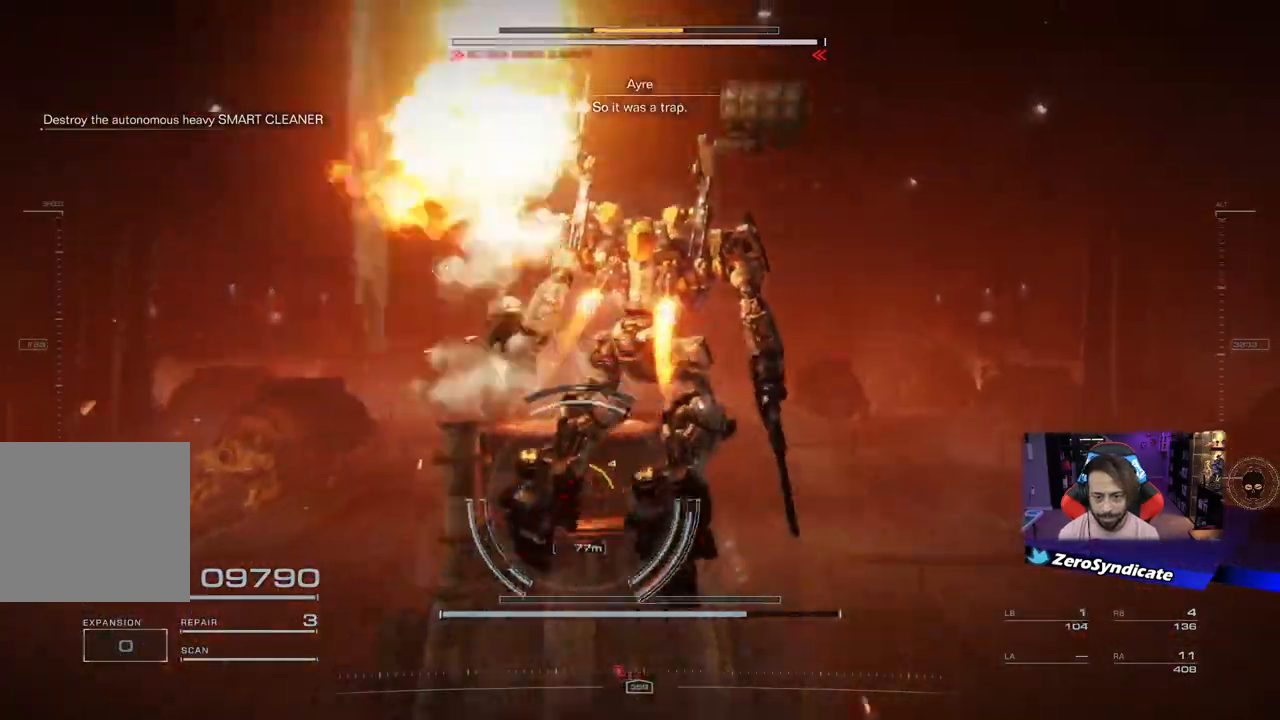
{"buttons": ["R1"], "left_stick": "up-right", "right_stick": "down-left", "events": [[50, "L2", "up"], [83, "right_stick", "down-left"], [350, "R1", "down"], [367, "left_stick", "up-right"]]}
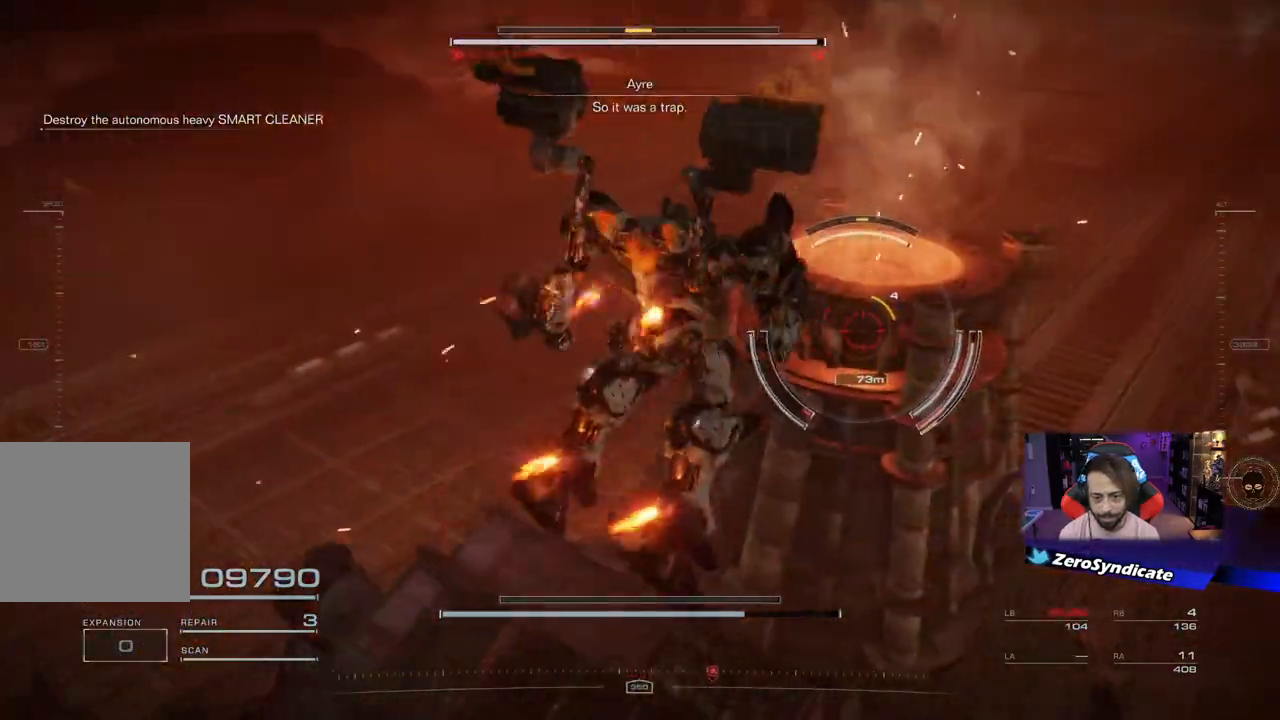
{"buttons": ["L2", "R1"], "left_stick": "up-right", "right_stick": "center", "events": [[83, "right_stick", "down"], [150, "L2", "down"], [317, "right_stick", "center"]]}
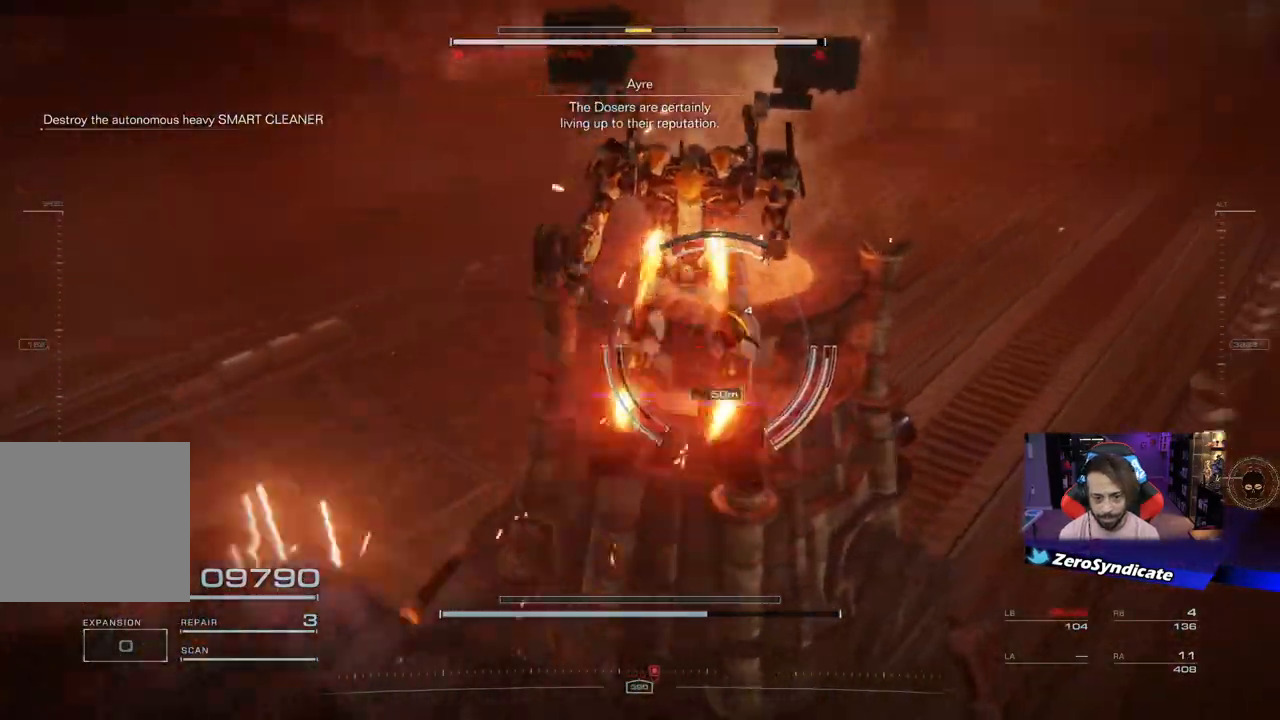
{"buttons": ["L2", "R1"], "left_stick": "up-right", "right_stick": "down-left", "events": [[67, "right_stick", "down-left"]]}
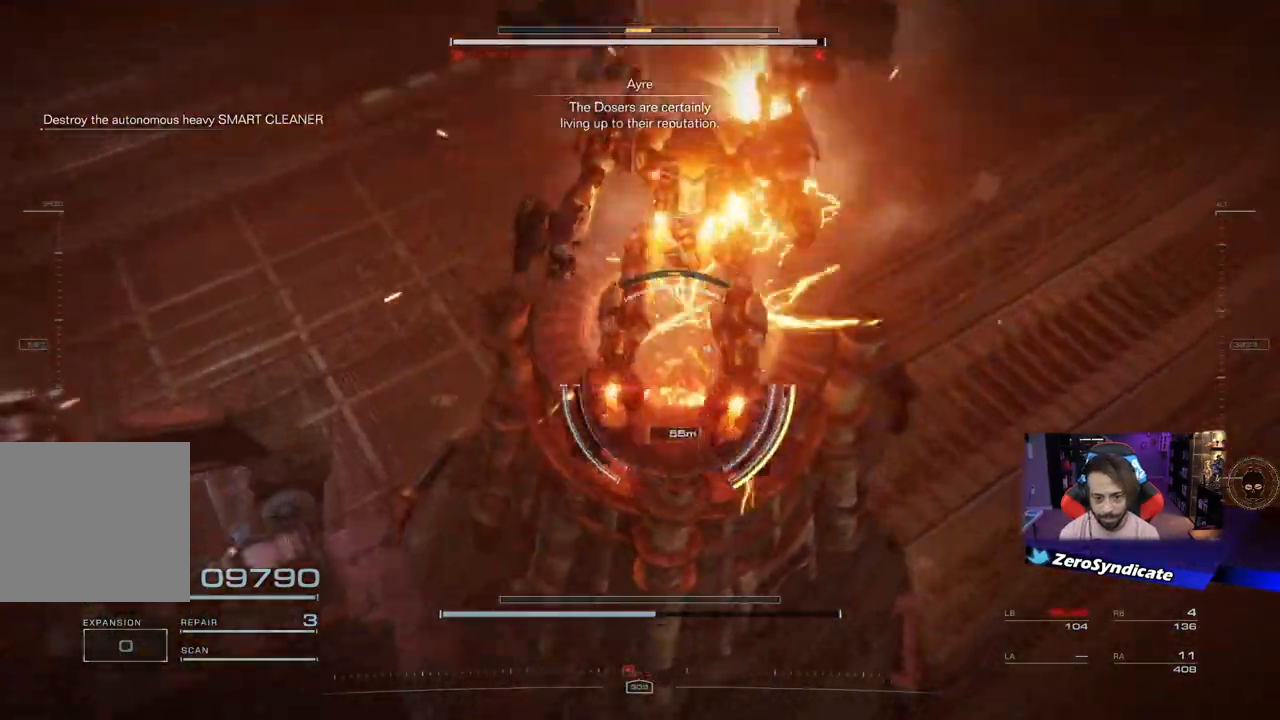
{"buttons": [], "left_stick": "down-right", "right_stick": "center", "events": [[117, "L2", "up"], [117, "R1", "up"], [117, "left_stick", "right"], [233, "left_stick", "down-right"], [450, "right_stick", "center"]]}
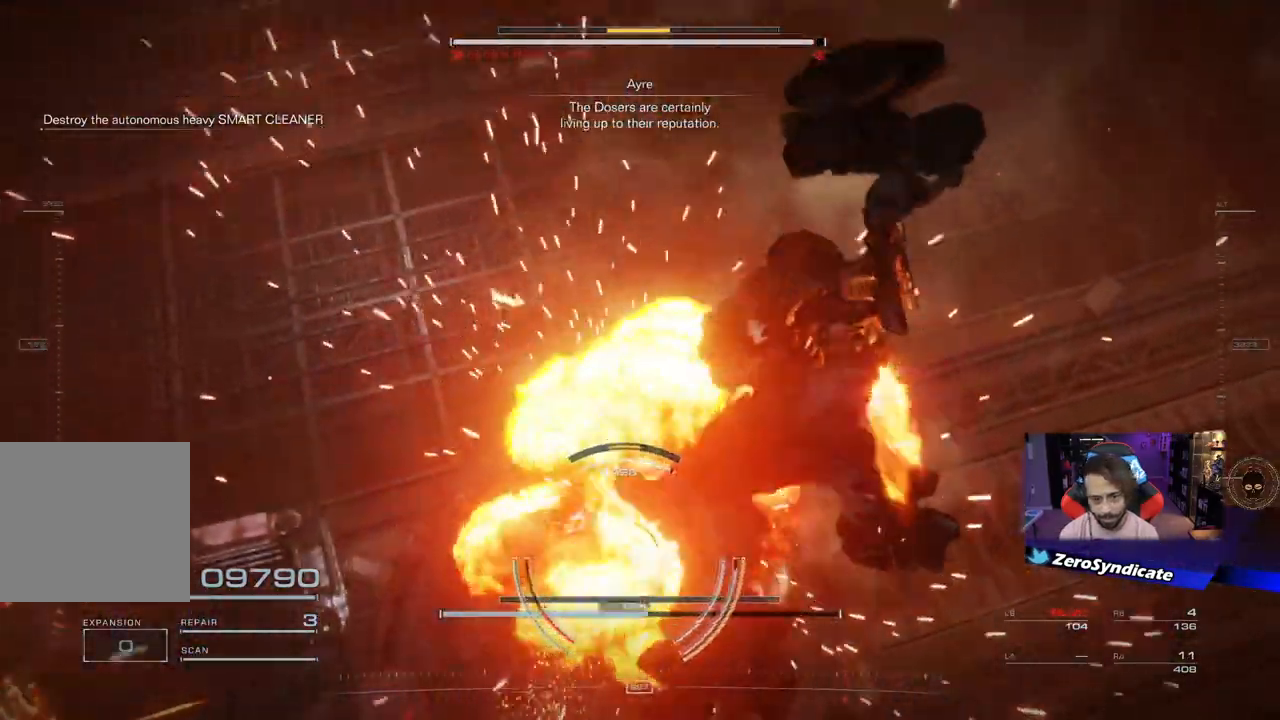
{"buttons": [], "left_stick": "down-right", "right_stick": "down-left", "events": [[67, "right_stick", "down-left"]]}
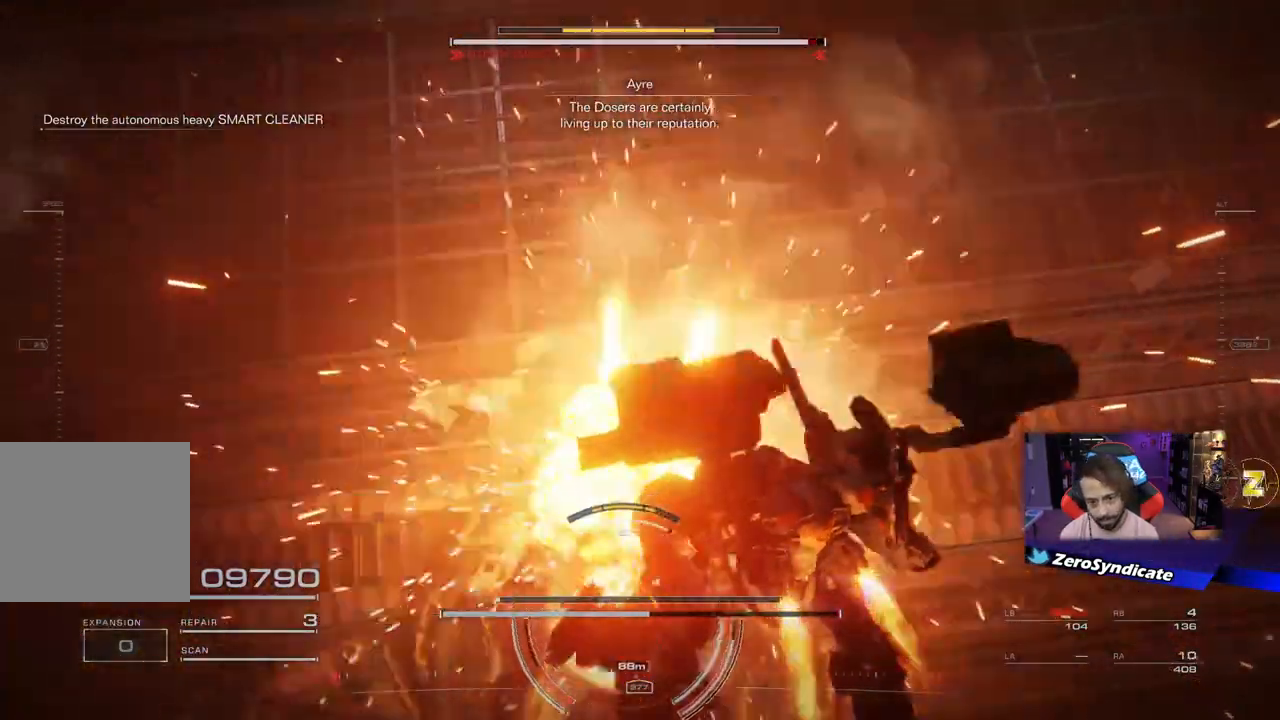
{"buttons": ["R1"], "left_stick": "right", "right_stick": "down-left", "events": [[33, "right_stick", "center"], [217, "R1", "down"], [250, "right_stick", "down"], [333, "right_stick", "down-left"], [417, "left_stick", "right"]]}
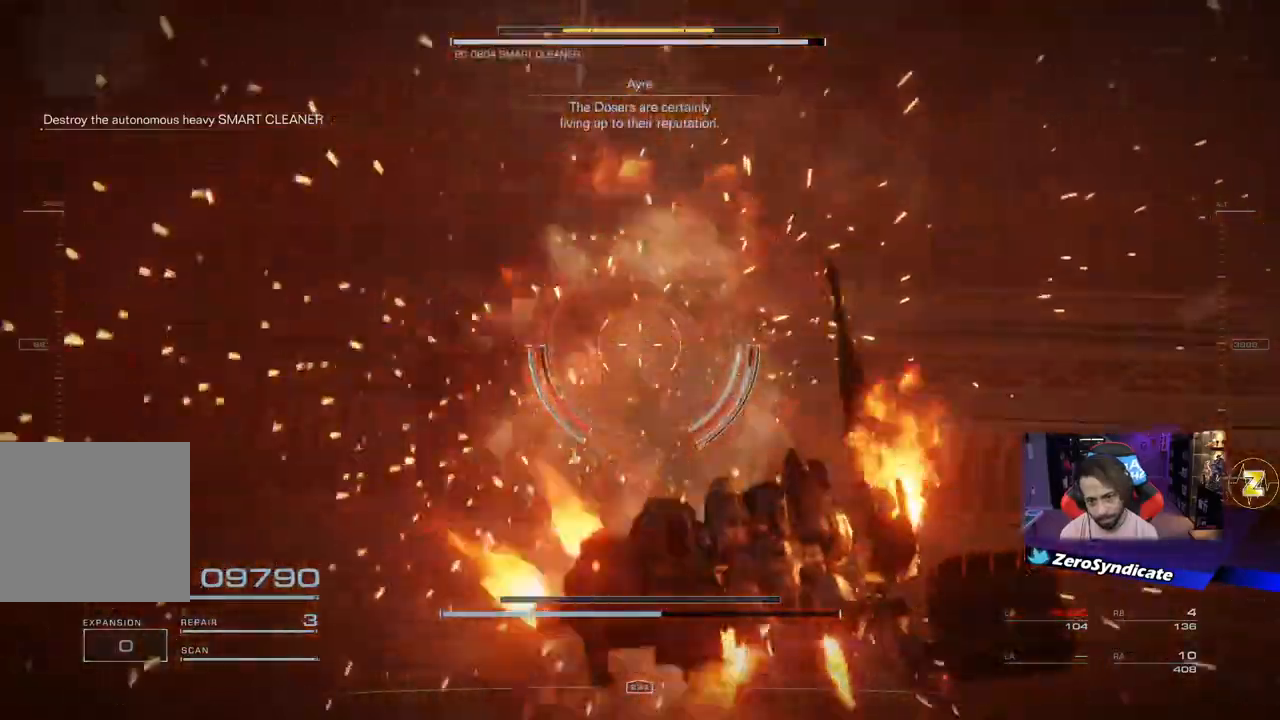
{"buttons": ["R1"], "left_stick": "right", "right_stick": "right", "events": [[17, "right_stick", "right"], [133, "left_stick", "down-right"], [400, "left_stick", "right"]]}
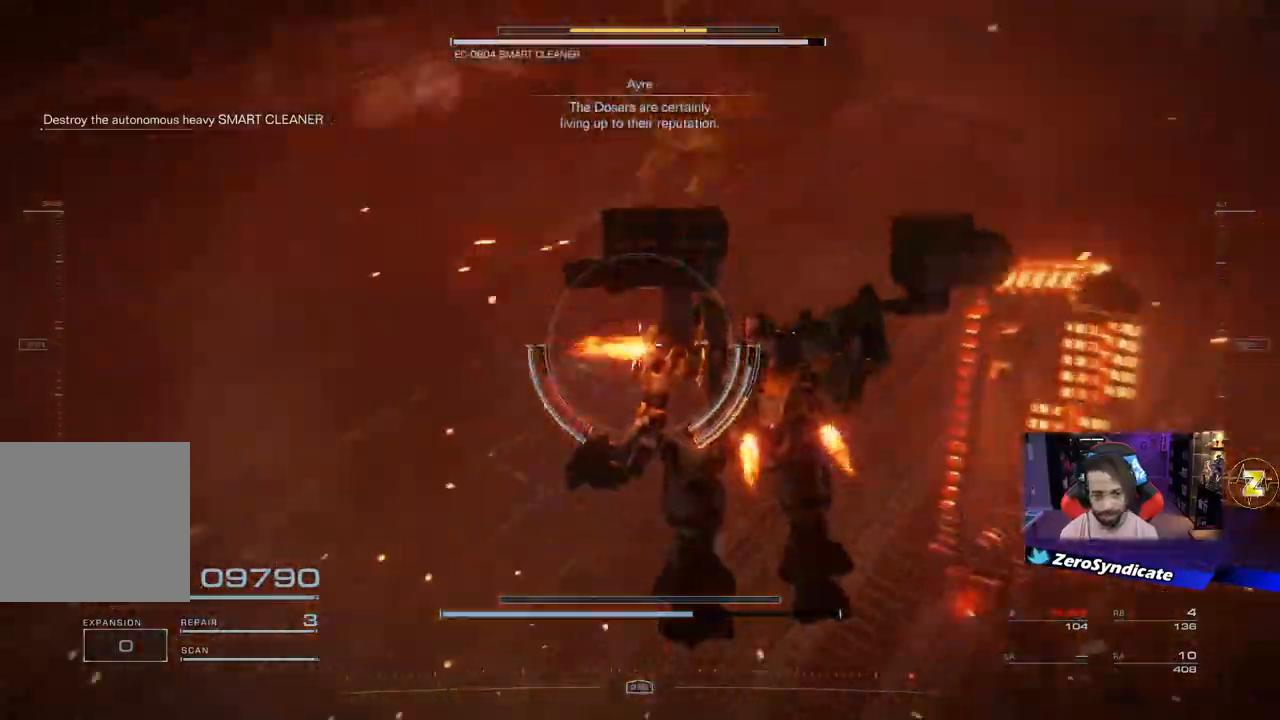
{"buttons": ["L2", "R1"], "left_stick": "up-right", "right_stick": "right", "events": [[50, "left_stick", "up-right"], [200, "L2", "down"]]}
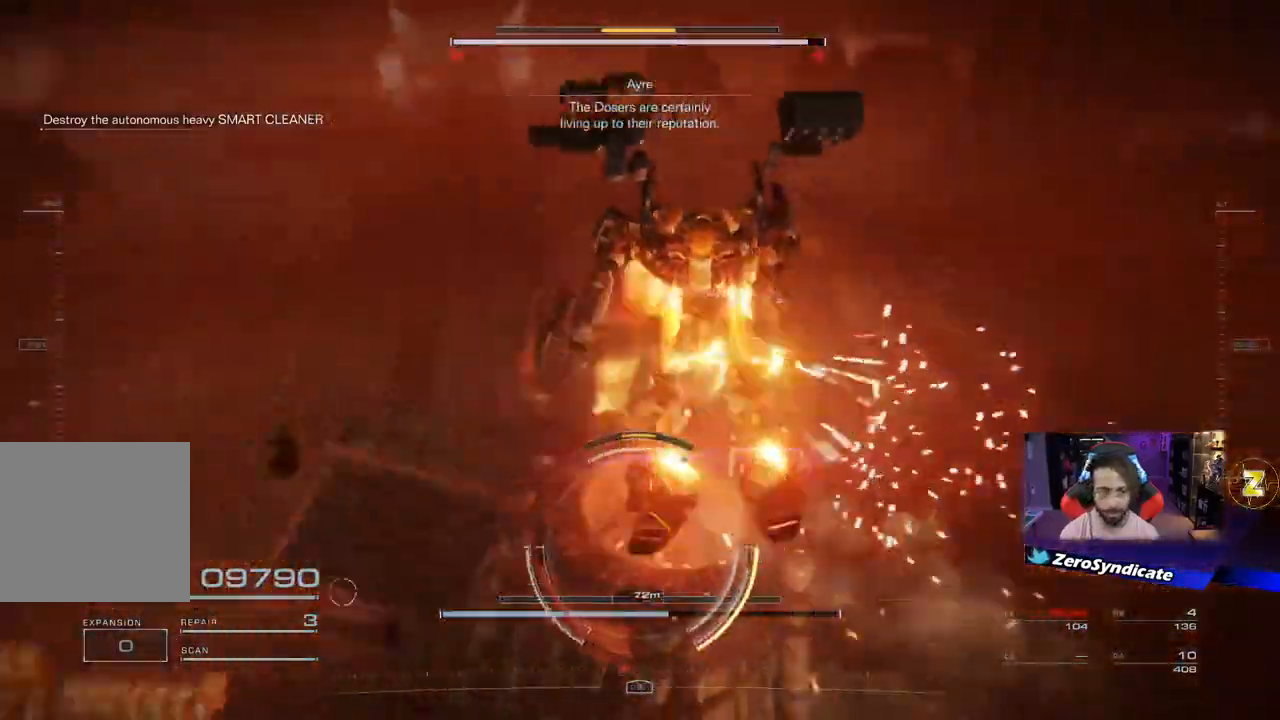
{"buttons": [], "left_stick": "up", "right_stick": "center", "events": [[100, "right_stick", "down"], [183, "left_stick", "up-left"], [250, "L2", "up"], [250, "left_stick", "down-left"], [367, "right_stick", "left"], [417, "R1", "up"], [433, "left_stick", "up"], [450, "right_stick", "center"]]}
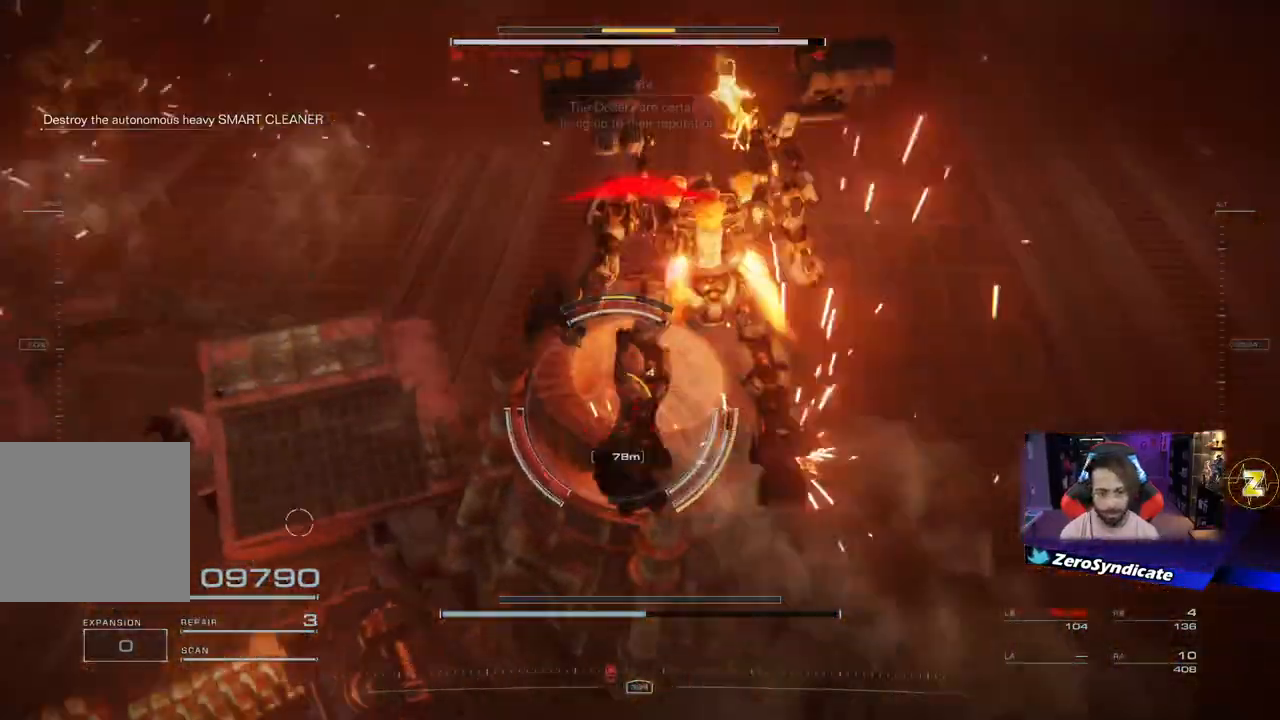
{"buttons": ["L2"], "left_stick": "up", "right_stick": "up-left", "events": [[50, "L2", "down"], [50, "right_stick", "up"], [117, "right_stick", "center"], [233, "right_stick", "up-left"]]}
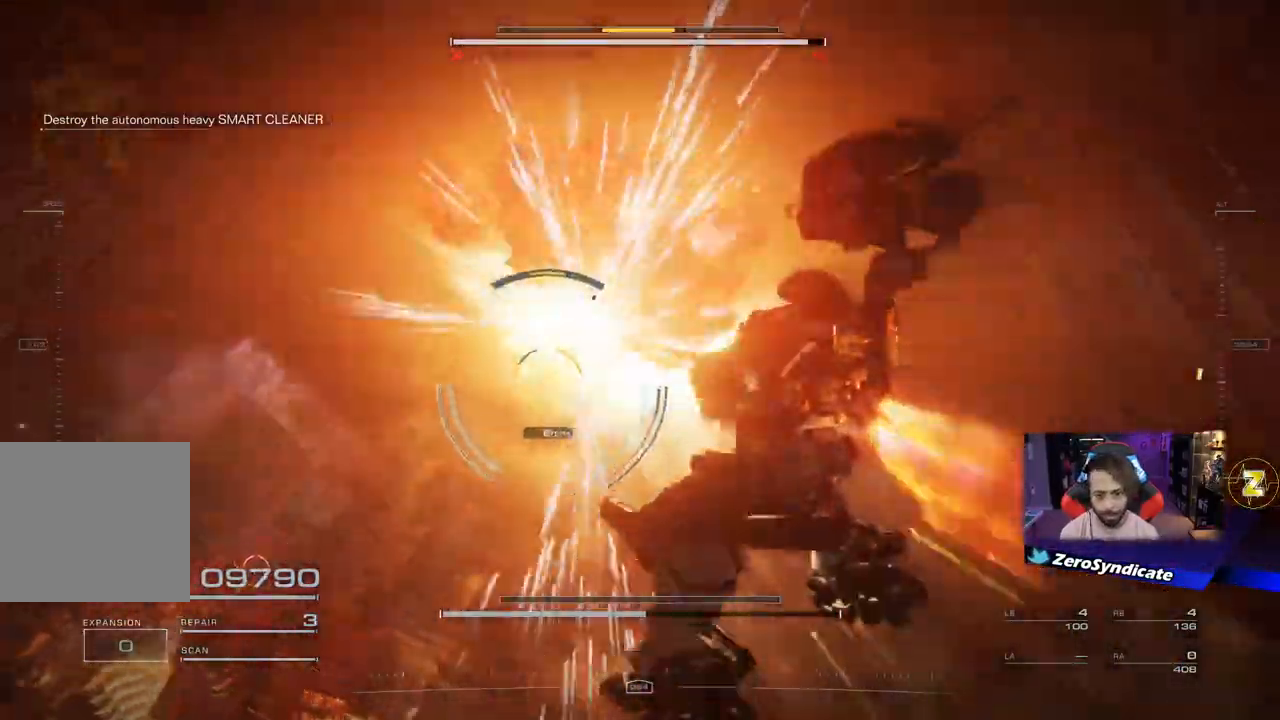
{"buttons": [], "left_stick": "up-right", "right_stick": "center", "events": [[250, "left_stick", "up-right"], [300, "right_stick", "center"], [467, "L2", "up"]]}
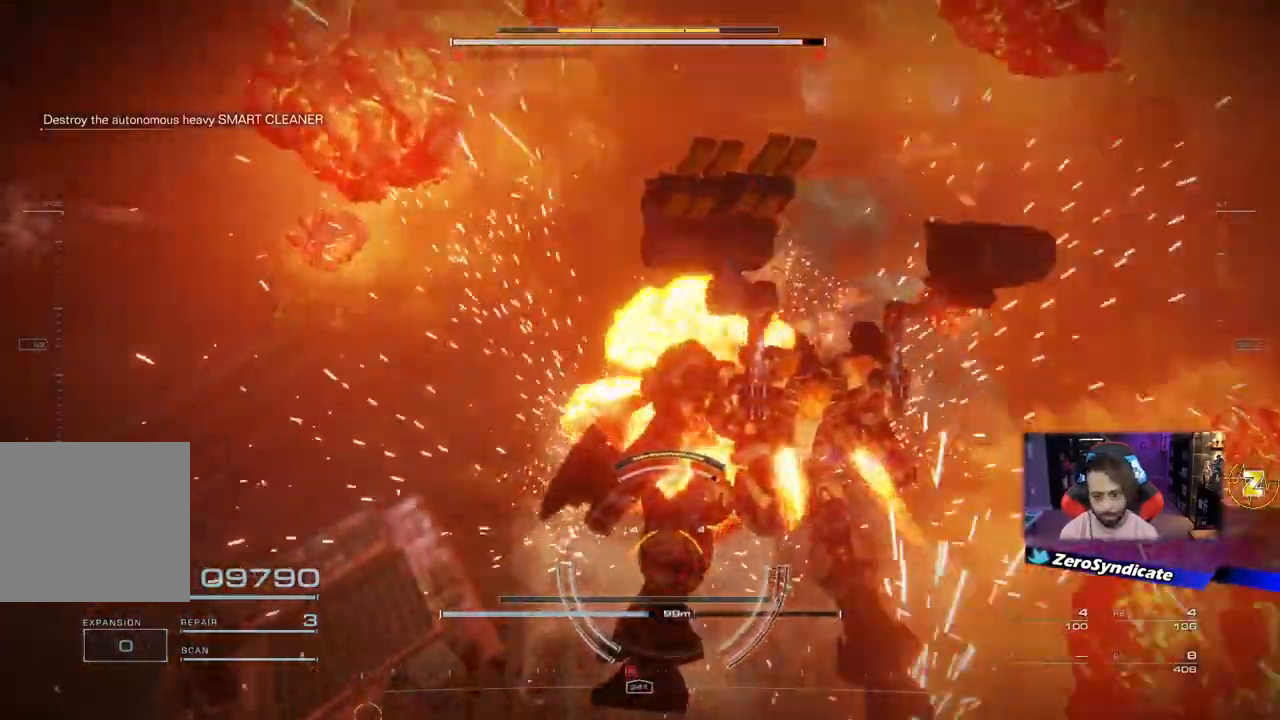
{"buttons": [], "left_stick": "up-right", "right_stick": "center", "events": [[383, "X", "down"], [417, "X", "up"]]}
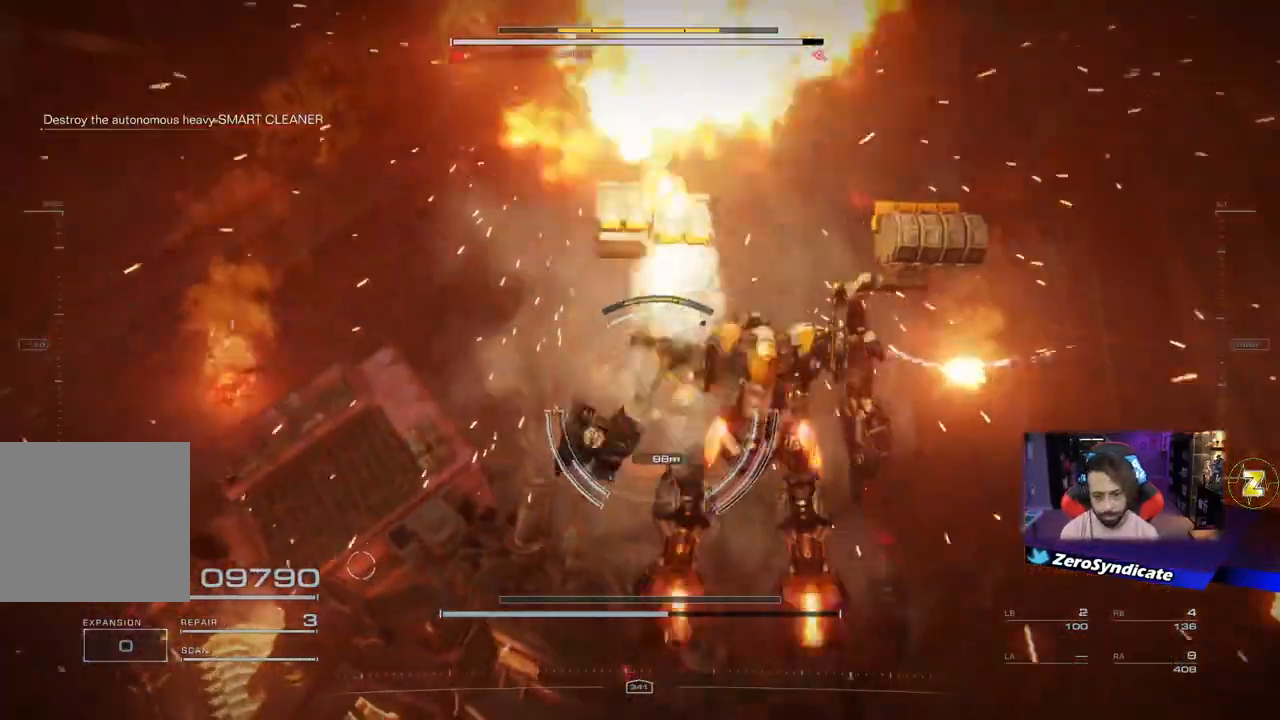
{"buttons": ["L2", "R1"], "left_stick": "up-right", "right_stick": "left", "events": [[183, "L2", "down"], [333, "R1", "down"], [450, "right_stick", "left"]]}
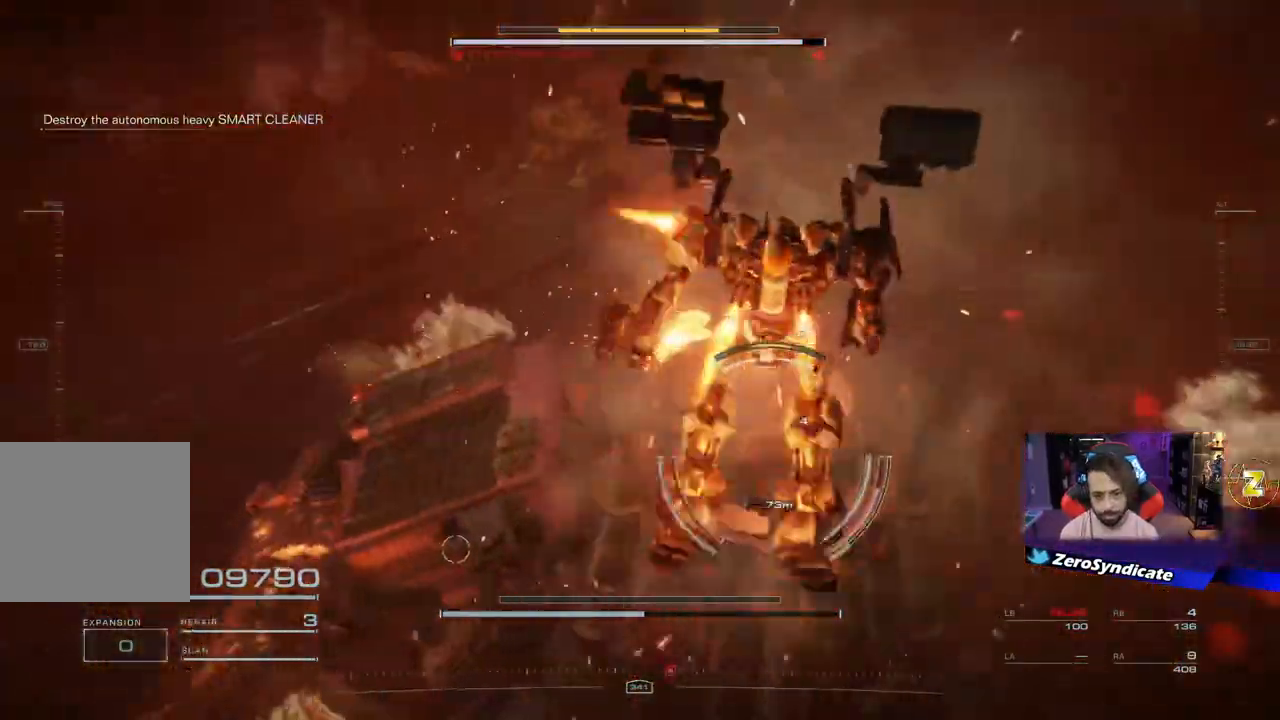
{"buttons": ["R1"], "left_stick": "up-right", "right_stick": "left", "events": [[83, "right_stick", "down-left"], [250, "left_stick", "right"], [300, "L2", "up"], [367, "right_stick", "left"], [483, "left_stick", "up-right"]]}